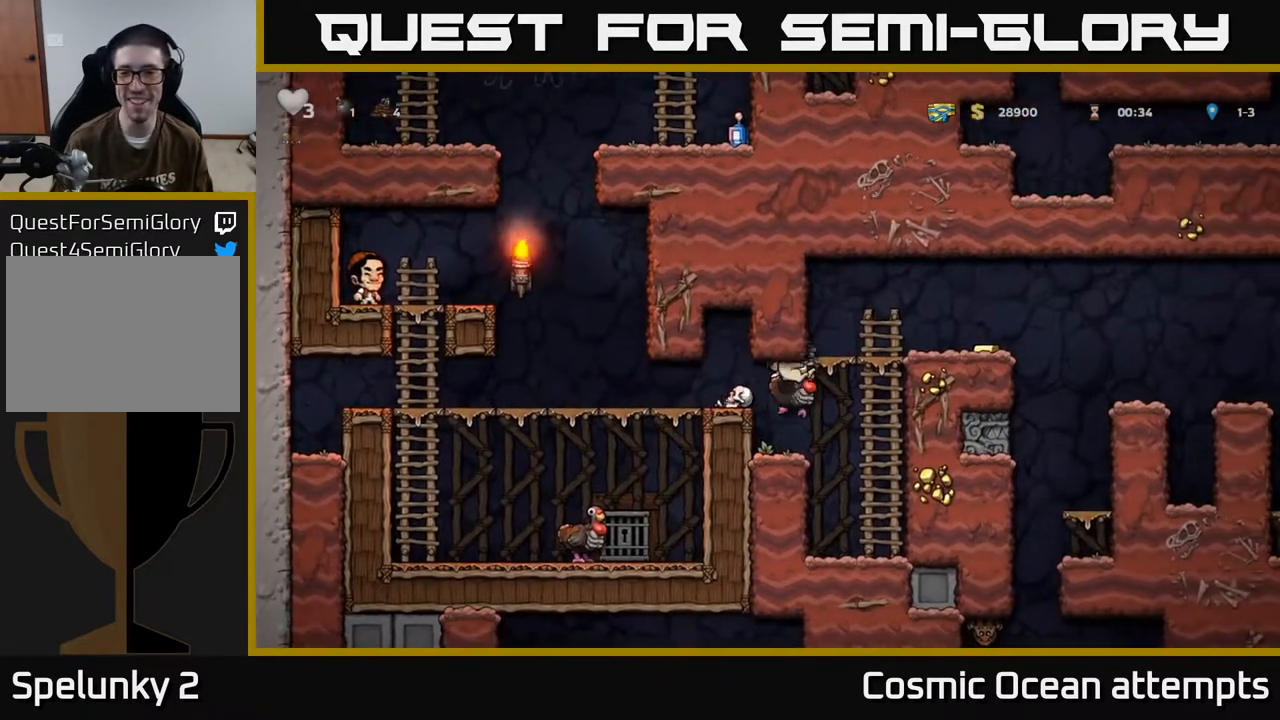
Gameplay with a controller (Xbox layout); each line is a JSON object with the inputs held at the frame after it. "events" lists button and stick changes between this image and that frame as [ms after this image, input, new state], when the widget could be followed in between. Not read: R1 right_stick.
{"buttons": ["A", "DPAD_RIGHT"], "left_stick": "center", "events": [[100, "DPAD_LEFT", "down"], [183, "DPAD_LEFT", "up"], [350, "DPAD_RIGHT", "down"], [433, "A", "down"]]}
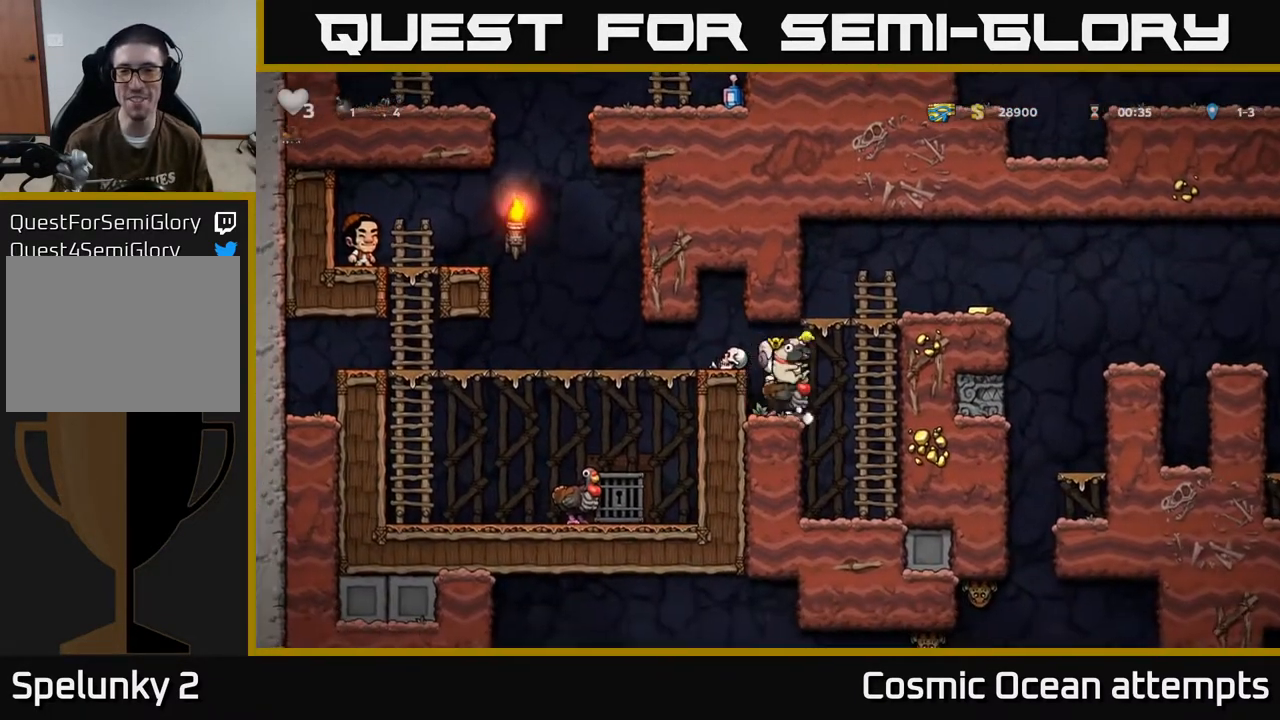
{"buttons": [], "left_stick": "center", "events": [[33, "A", "up"], [117, "A", "down"], [267, "A", "up"], [267, "DPAD_RIGHT", "up"]]}
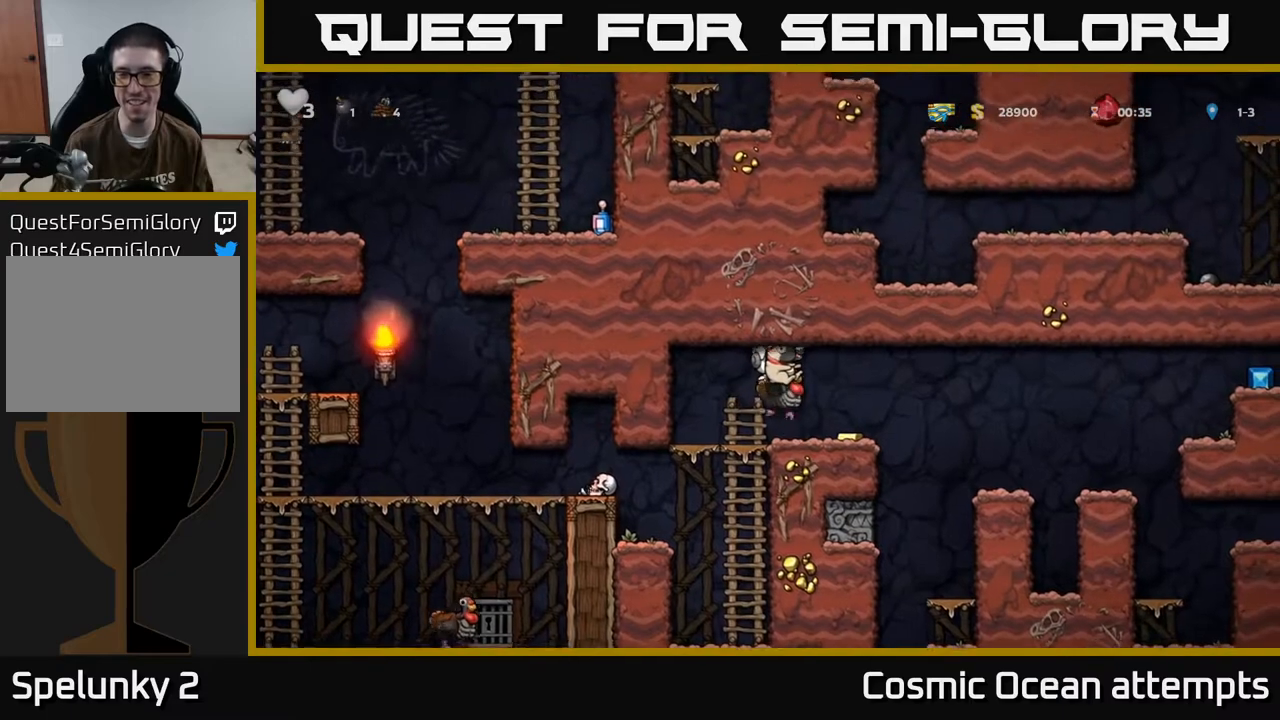
{"buttons": ["A", "DPAD_RIGHT"], "left_stick": "center", "events": [[33, "DPAD_RIGHT", "down"], [333, "A", "down"], [417, "A", "up"], [500, "A", "down"]]}
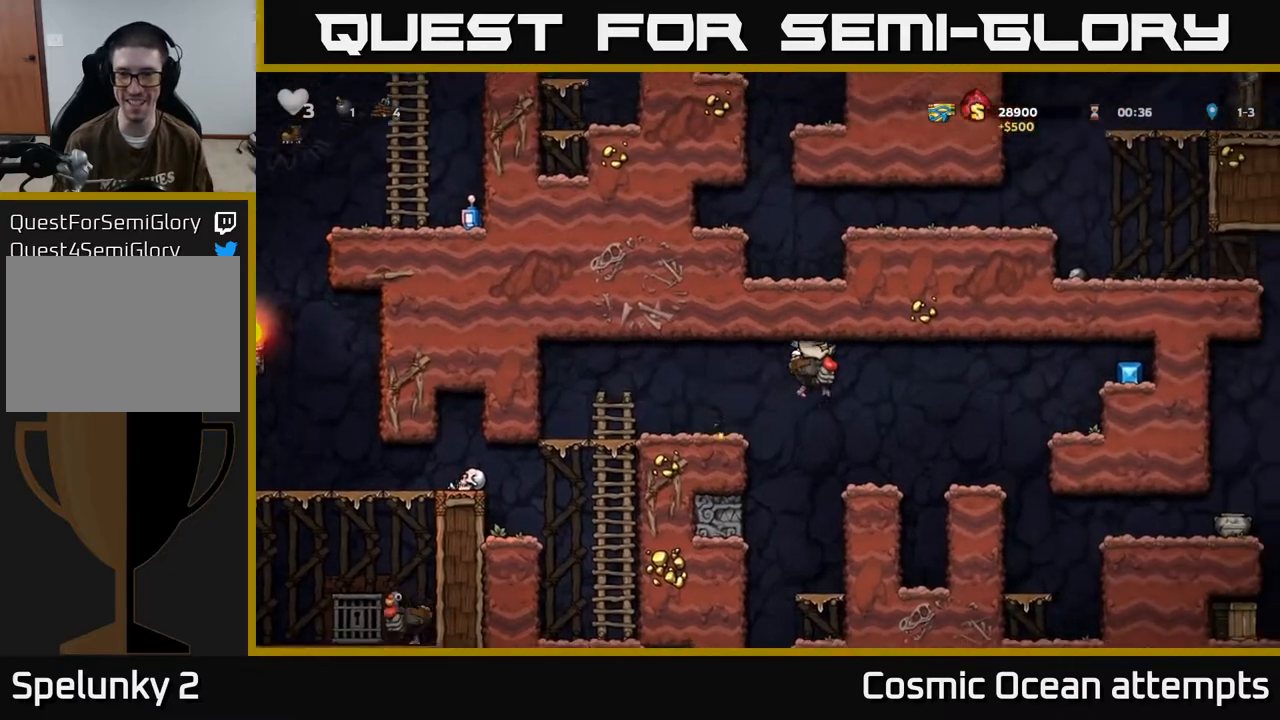
{"buttons": ["A", "DPAD_RIGHT"], "left_stick": "center", "events": [[100, "A", "up"], [250, "DPAD_RIGHT", "up"], [467, "DPAD_RIGHT", "down"], [500, "A", "down"]]}
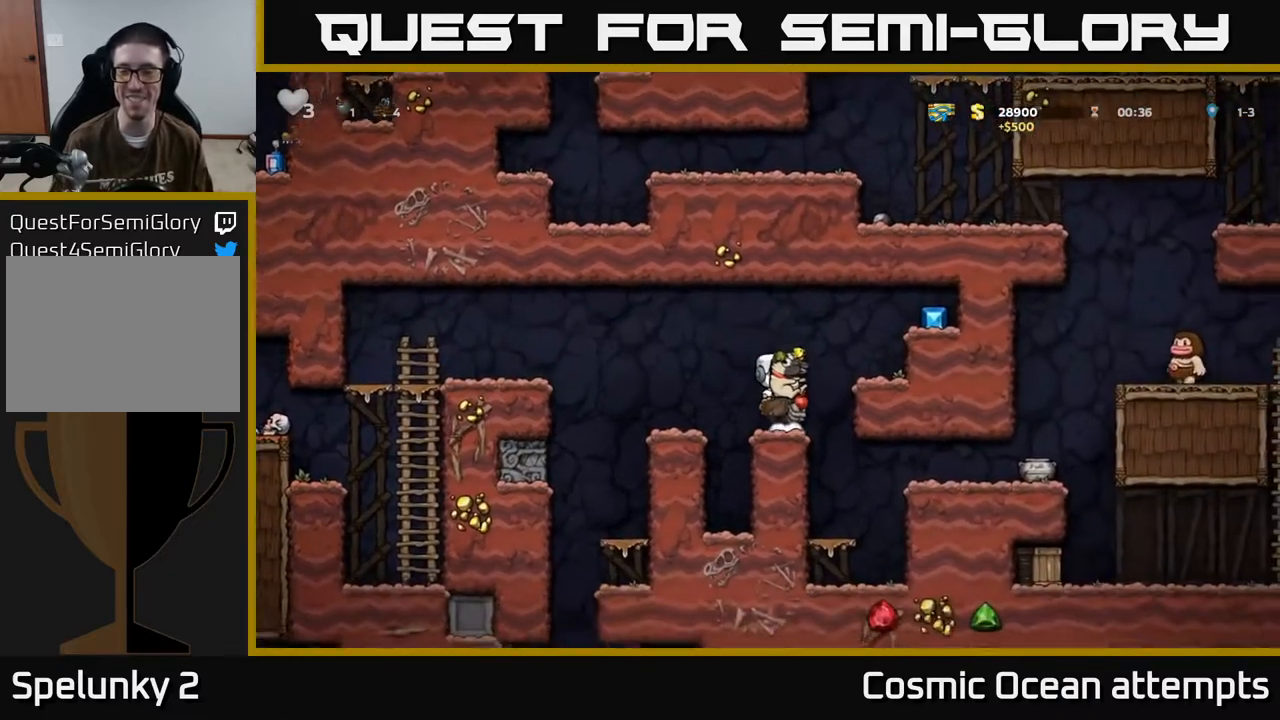
{"buttons": [], "left_stick": "center", "events": [[117, "A", "up"], [183, "A", "down"], [350, "A", "up"], [467, "DPAD_RIGHT", "up"]]}
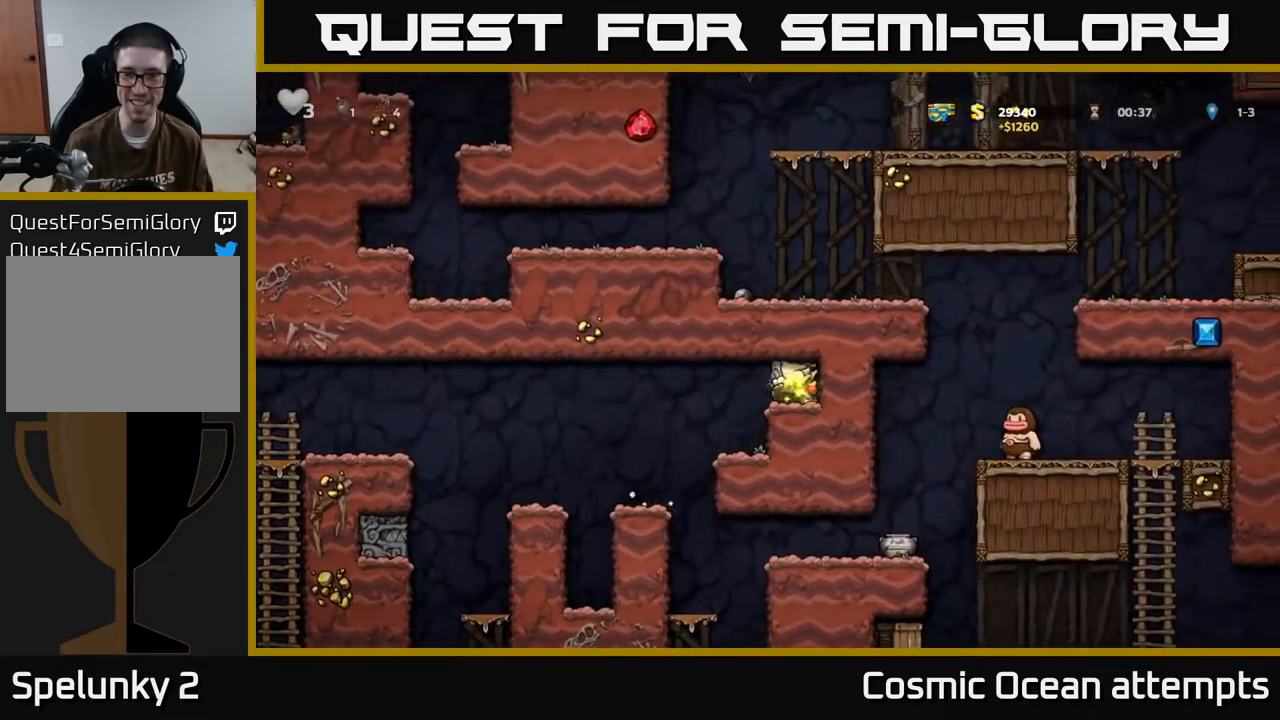
{"buttons": [], "left_stick": "center", "events": [[17, "DPAD_LEFT", "down"], [467, "DPAD_LEFT", "up"]]}
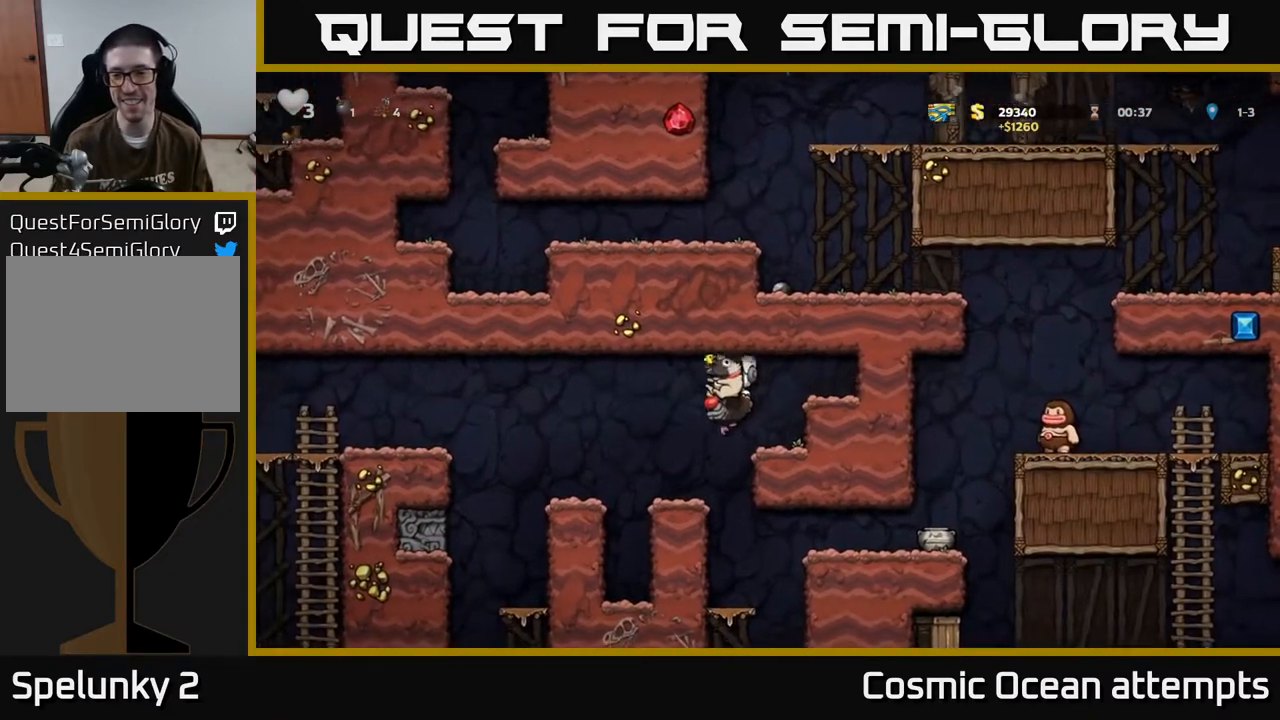
{"buttons": ["DPAD_RIGHT"], "left_stick": "center", "events": [[83, "DPAD_RIGHT", "down"], [133, "DPAD_RIGHT", "up"], [483, "DPAD_RIGHT", "down"]]}
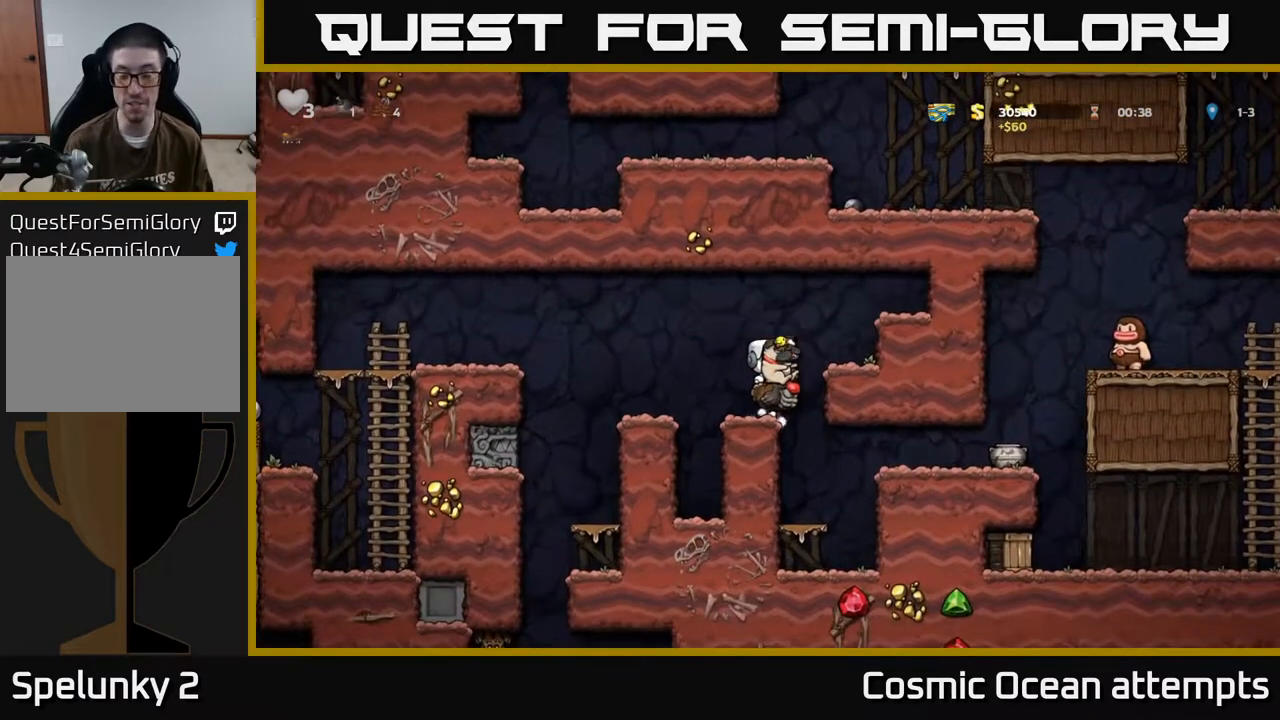
{"buttons": ["DPAD_RIGHT"], "left_stick": "center", "events": [[83, "DPAD_RIGHT", "up"], [450, "DPAD_RIGHT", "down"]]}
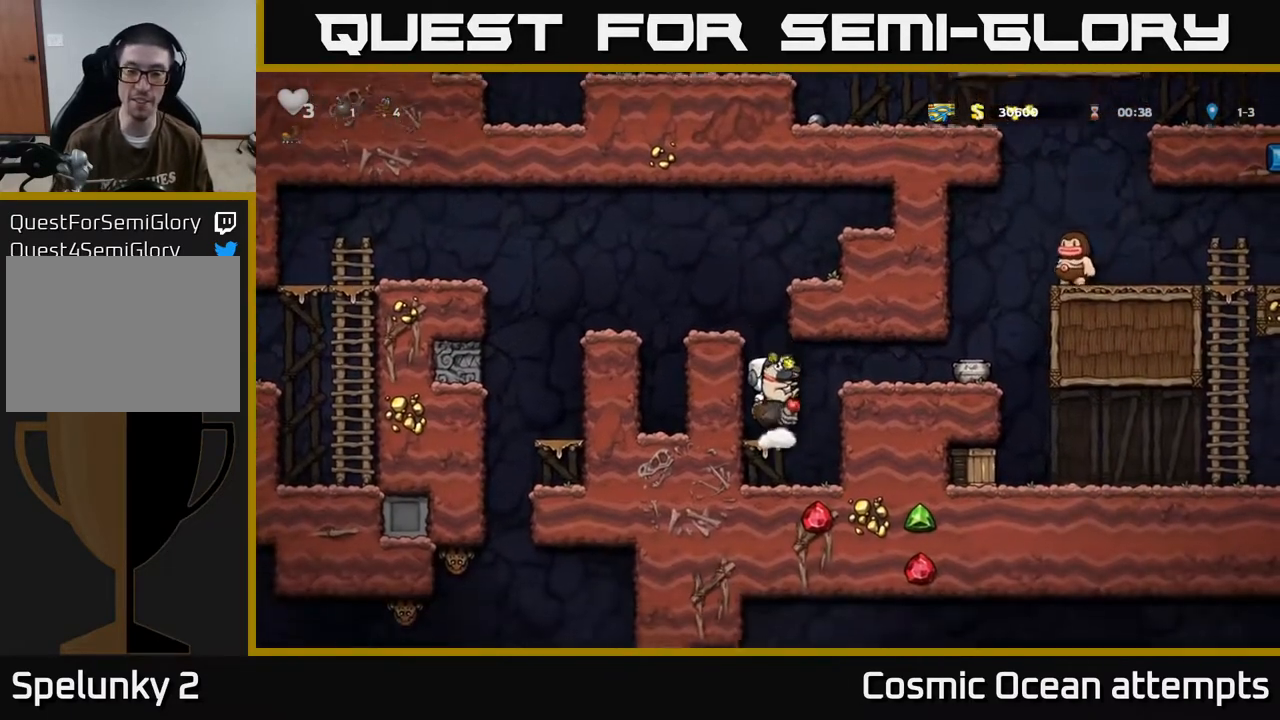
{"buttons": [], "left_stick": "center", "events": [[33, "A", "down"], [150, "A", "up"], [233, "A", "down"], [333, "A", "up"], [400, "DPAD_RIGHT", "up"]]}
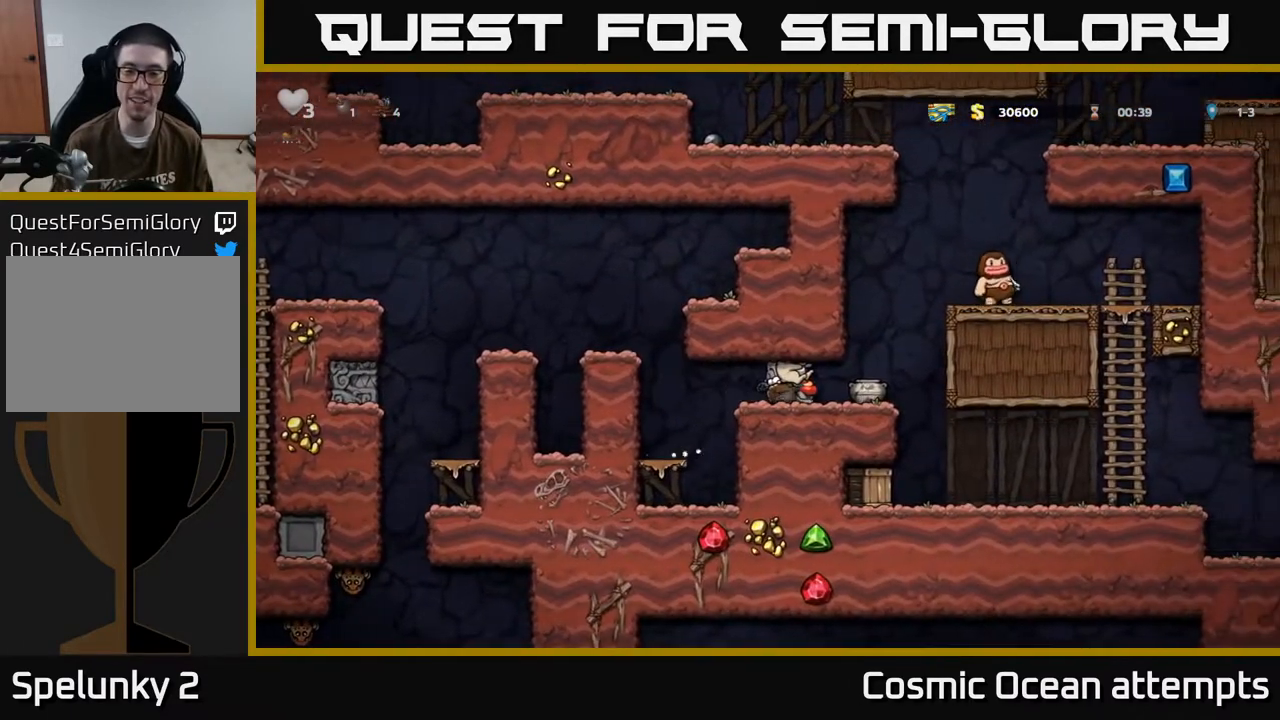
{"buttons": [], "left_stick": "center", "events": [[50, "X", "down"], [150, "X", "up"]]}
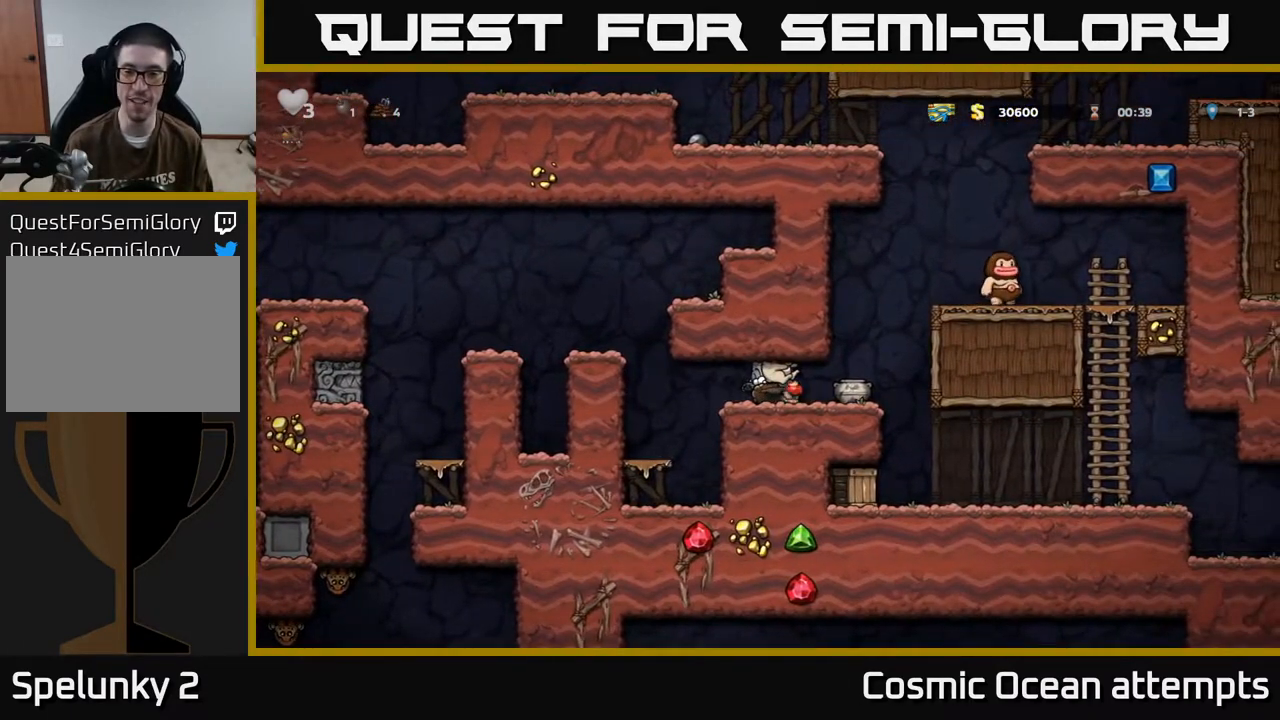
{"buttons": ["X"], "left_stick": "center", "events": [[167, "DPAD_RIGHT", "down"], [300, "DPAD_RIGHT", "up"], [400, "X", "down"]]}
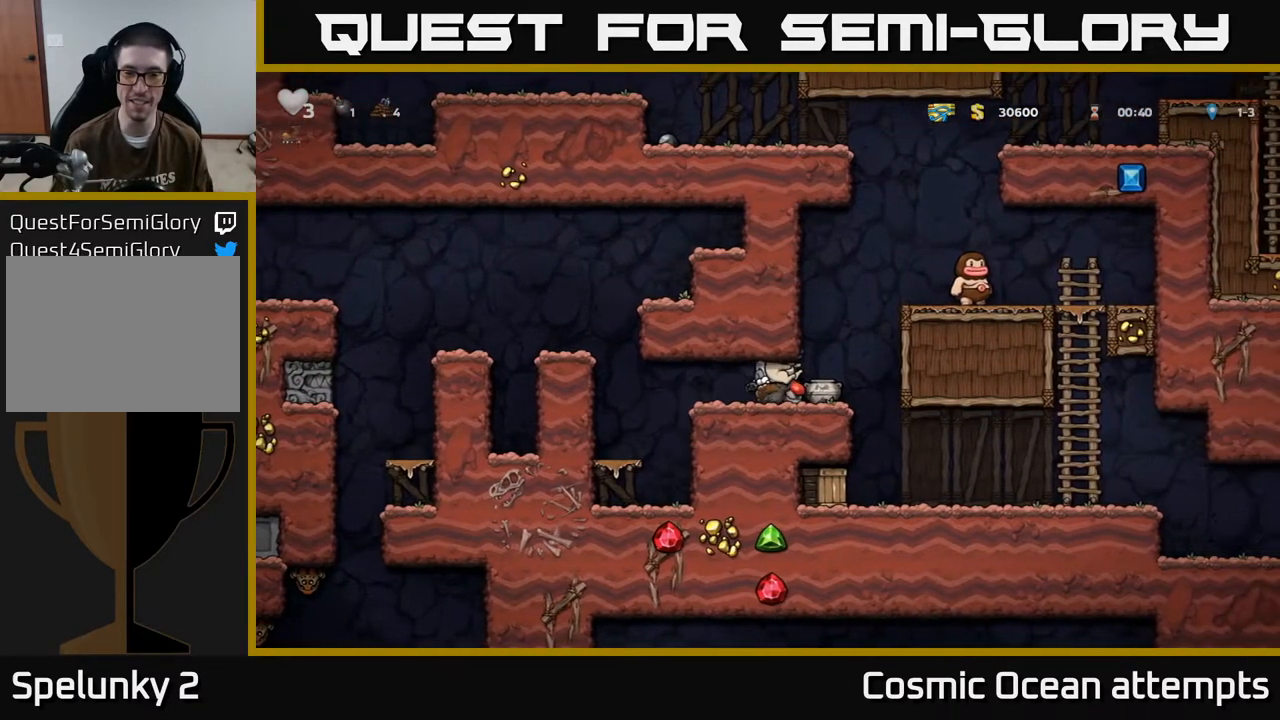
{"buttons": [], "left_stick": "center", "events": [[50, "X", "up"]]}
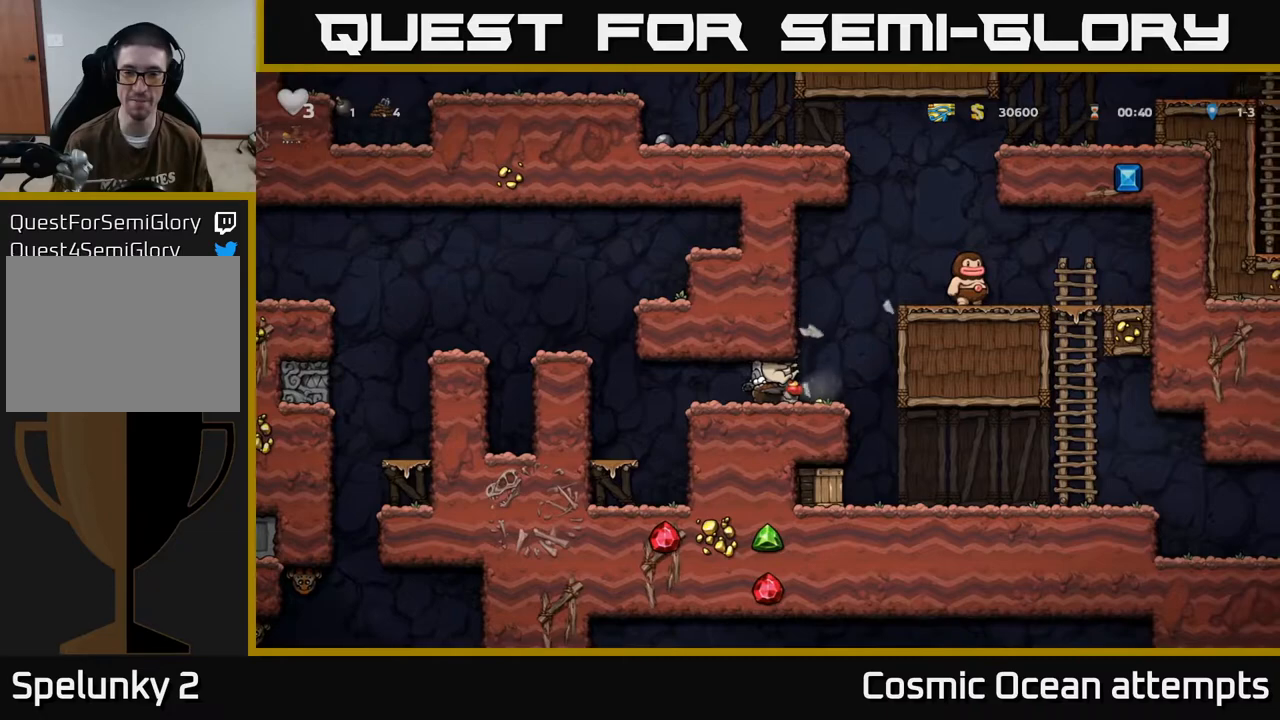
{"buttons": ["DPAD_RIGHT"], "left_stick": "center", "events": [[100, "DPAD_RIGHT", "down"]]}
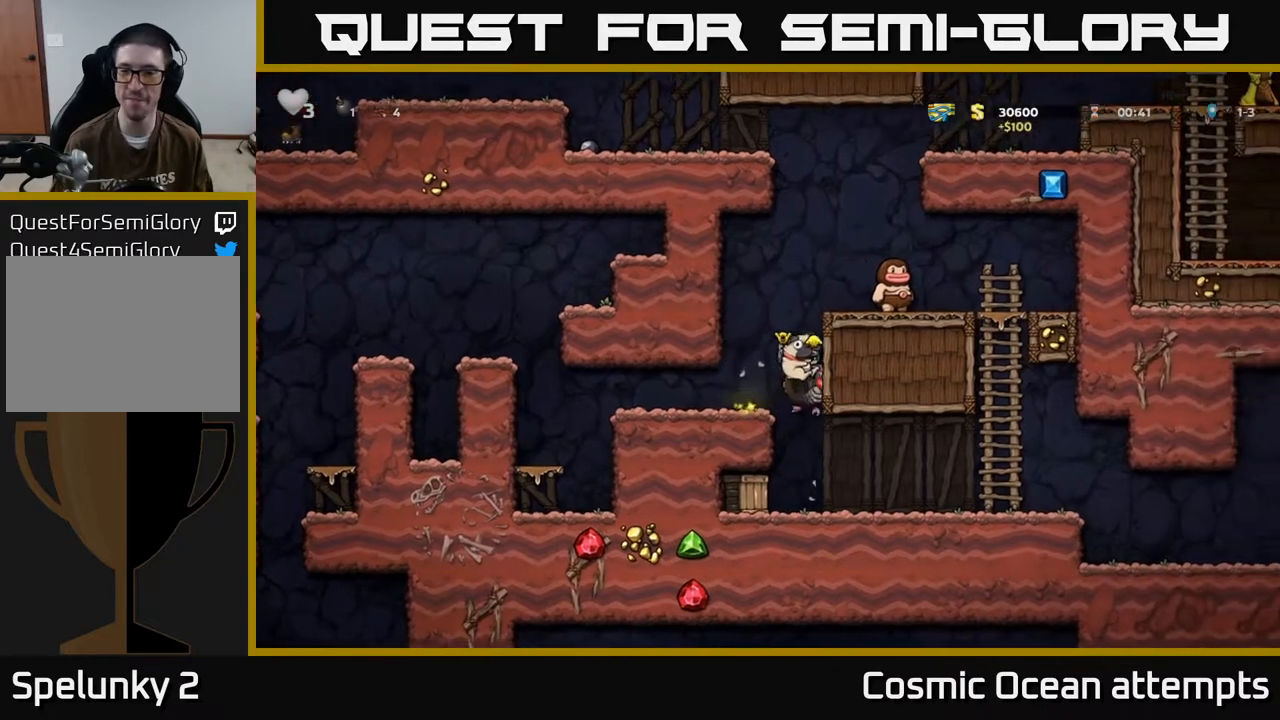
{"buttons": ["DPAD_RIGHT"], "left_stick": "center", "events": [[100, "DPAD_RIGHT", "up"], [283, "DPAD_RIGHT", "down"]]}
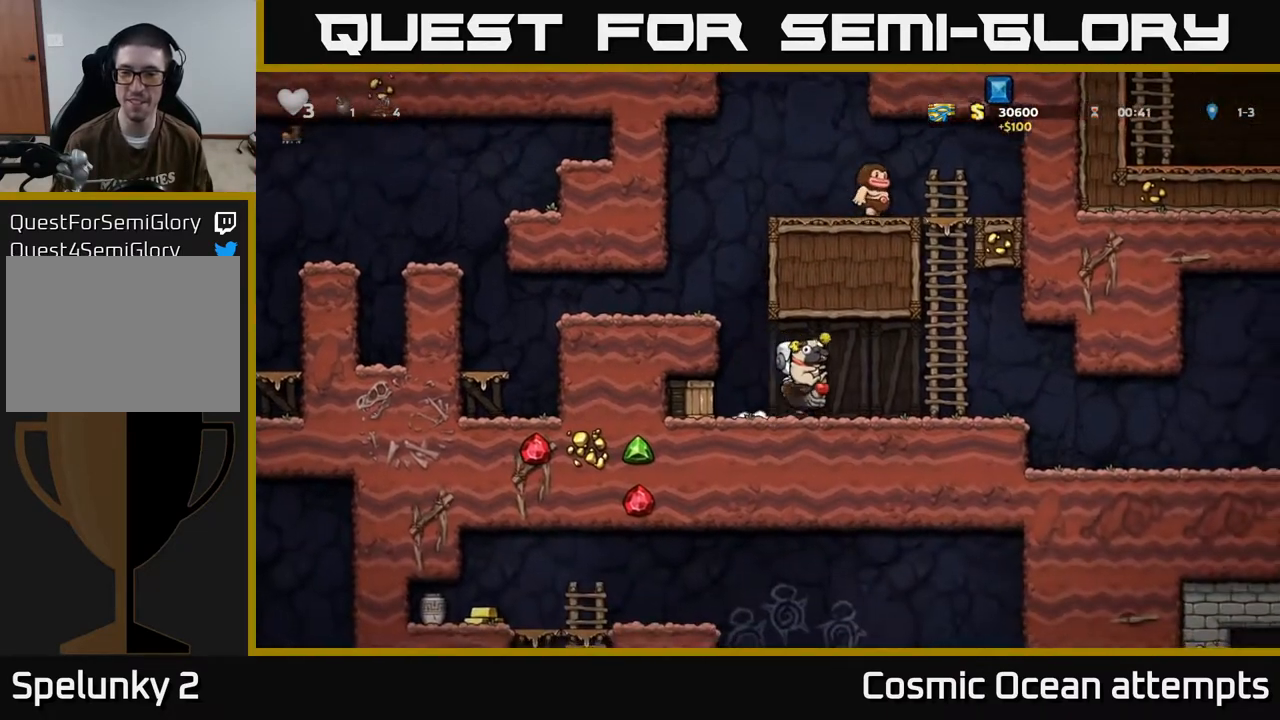
{"buttons": ["DPAD_RIGHT"], "left_stick": "center", "events": [[150, "DPAD_DOWN", "down"], [167, "DPAD_RIGHT", "up"], [250, "A", "down"], [367, "DPAD_DOWN", "up"], [367, "DPAD_RIGHT", "down"], [383, "A", "up"]]}
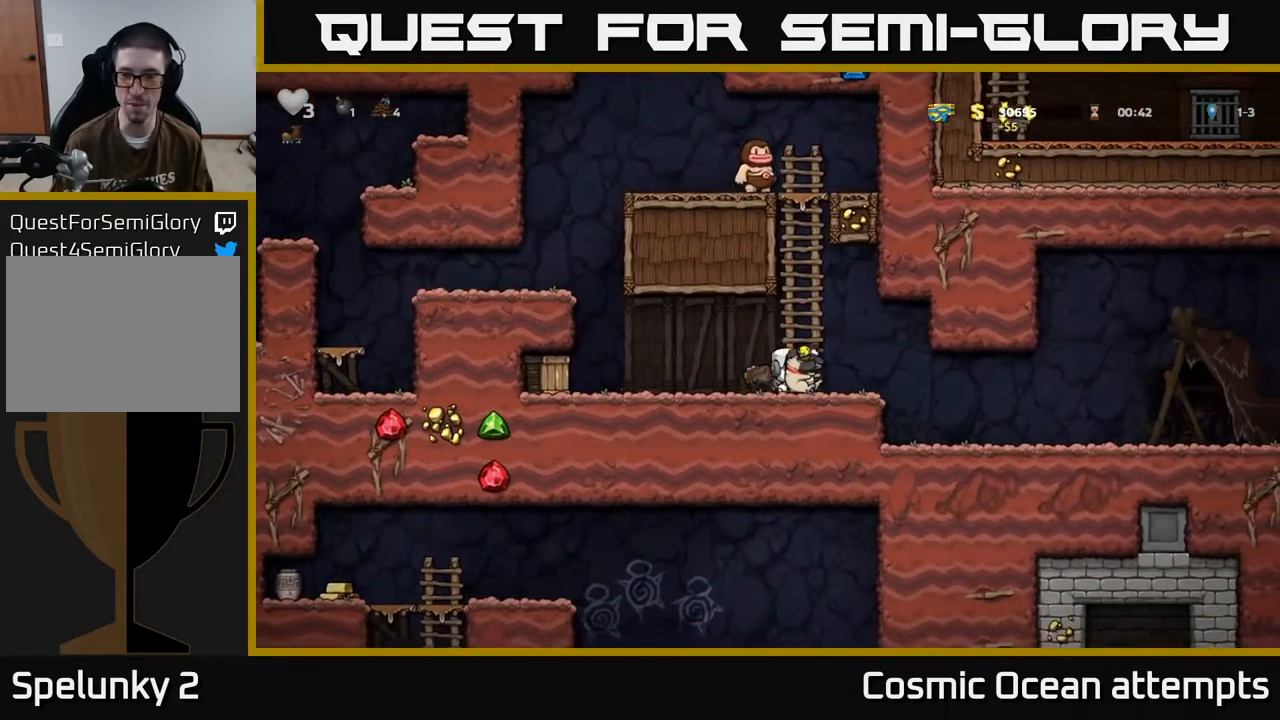
{"buttons": ["DPAD_RIGHT"], "left_stick": "center", "events": []}
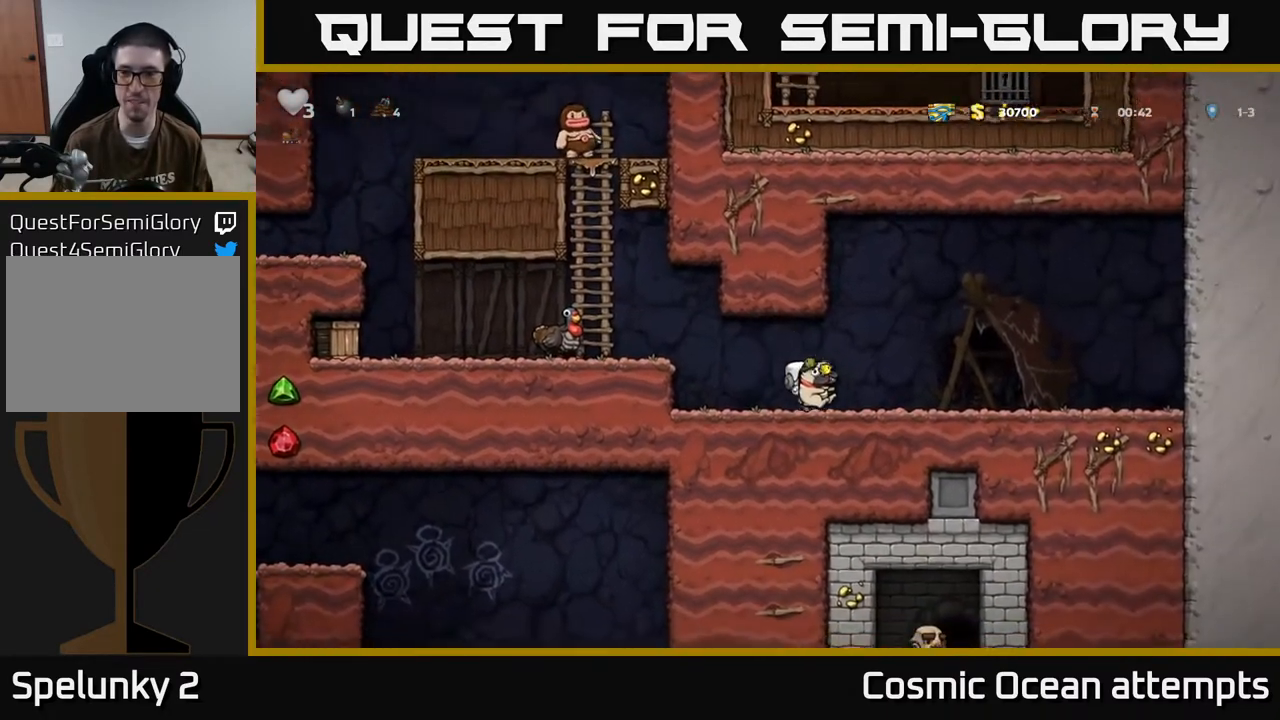
{"buttons": ["DPAD_LEFT"], "left_stick": "center", "events": [[200, "DPAD_RIGHT", "up"], [217, "DPAD_DOWN", "down"], [317, "DPAD_DOWN", "up"], [333, "DPAD_LEFT", "down"]]}
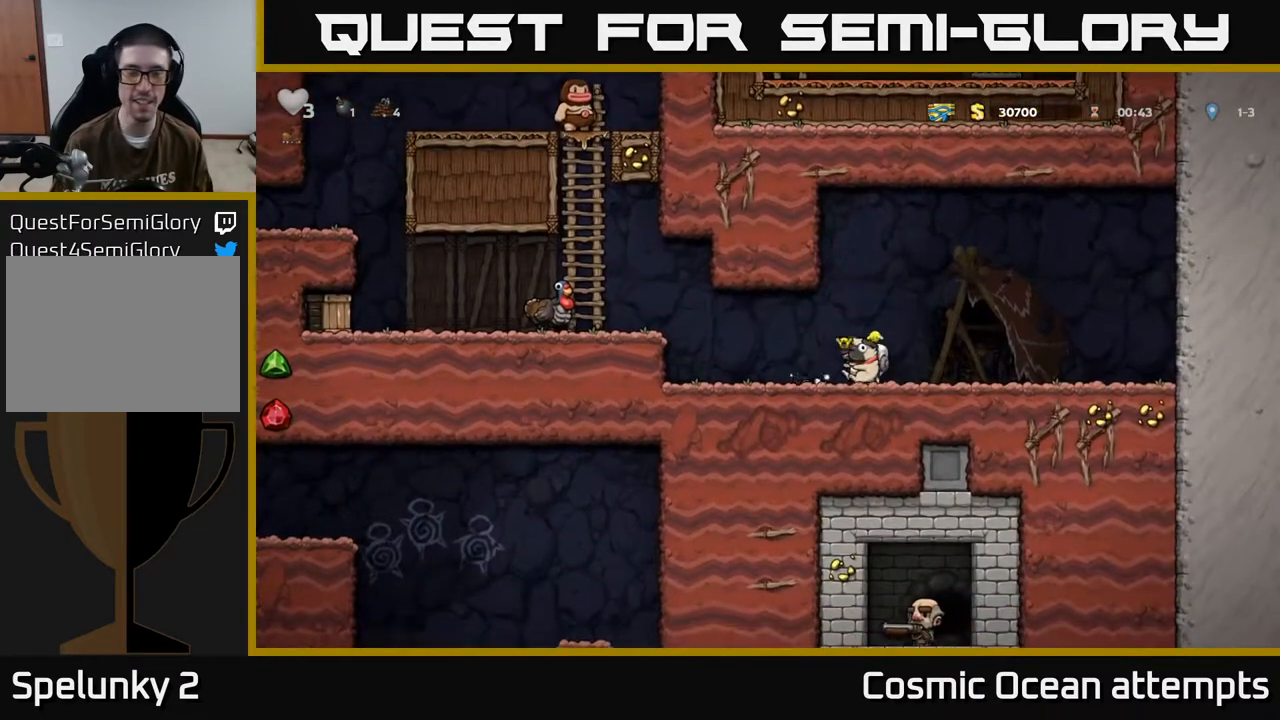
{"buttons": ["A", "DPAD_LEFT"], "left_stick": "center", "events": [[100, "DPAD_DOWN", "down"], [117, "DPAD_LEFT", "up"], [150, "X", "down"], [233, "DPAD_DOWN", "up"], [233, "DPAD_LEFT", "down"], [250, "X", "up"], [400, "A", "down"]]}
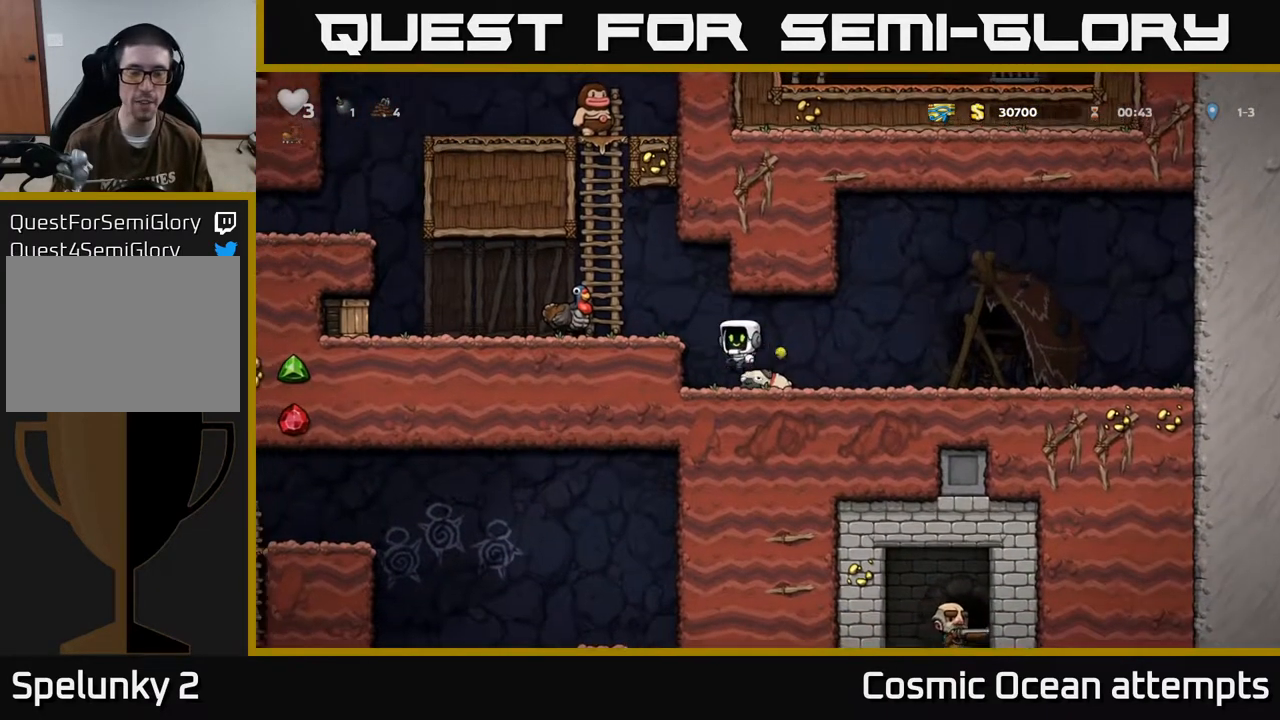
{"buttons": ["DPAD_LEFT"], "left_stick": "center", "events": [[100, "A", "up"]]}
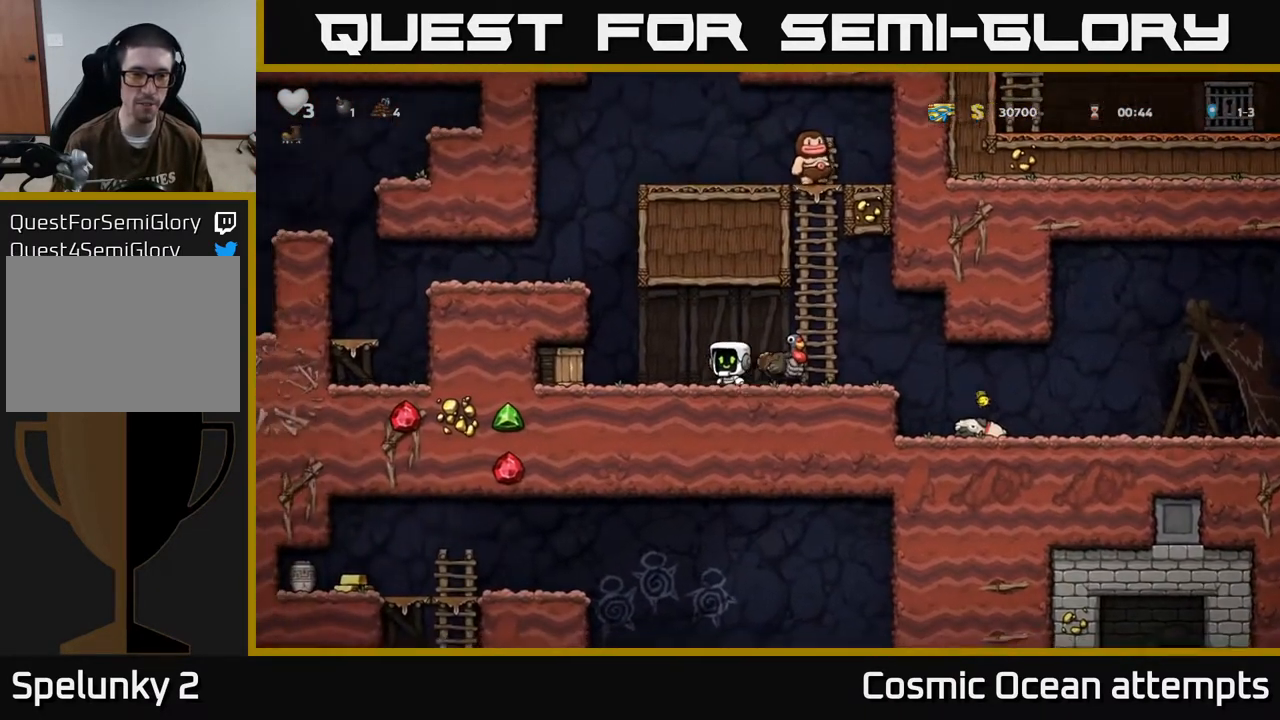
{"buttons": ["DPAD_LEFT"], "left_stick": "center", "events": [[83, "X", "down"], [200, "DPAD_LEFT", "up"], [250, "X", "up"], [400, "DPAD_LEFT", "down"]]}
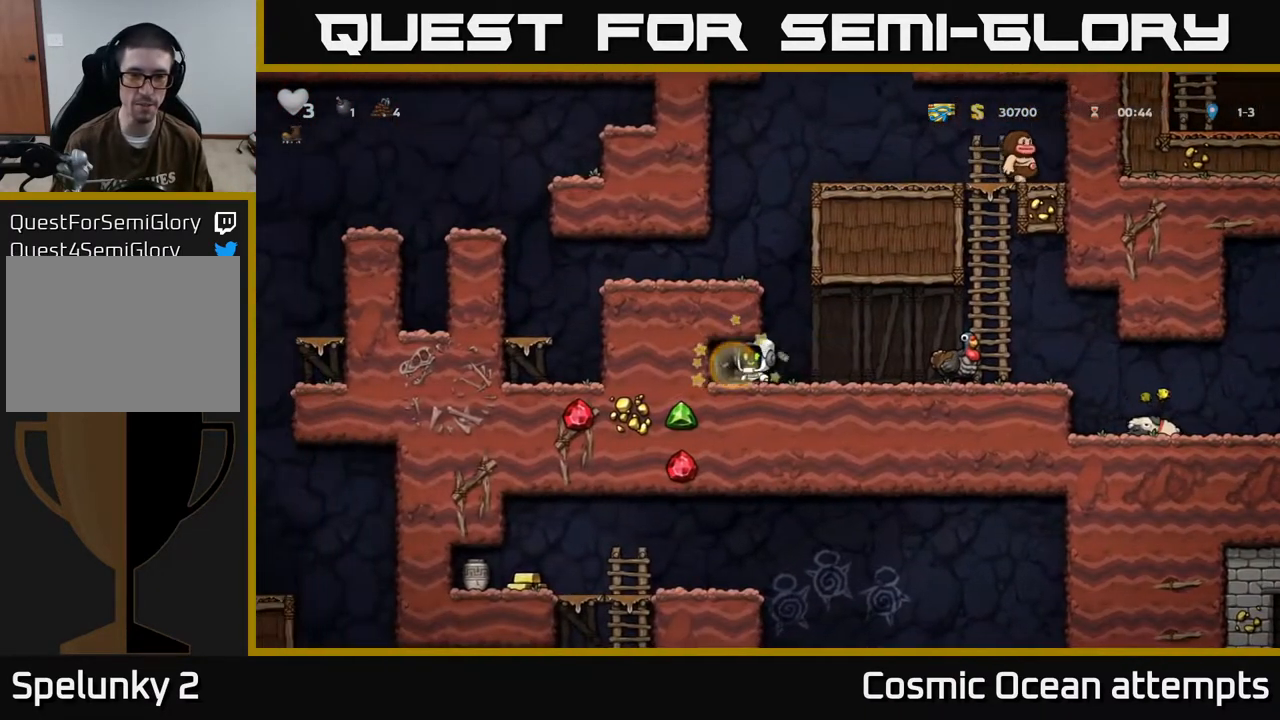
{"buttons": ["DPAD_RIGHT"], "left_stick": "center", "events": [[117, "DPAD_LEFT", "up"], [200, "DPAD_RIGHT", "down"]]}
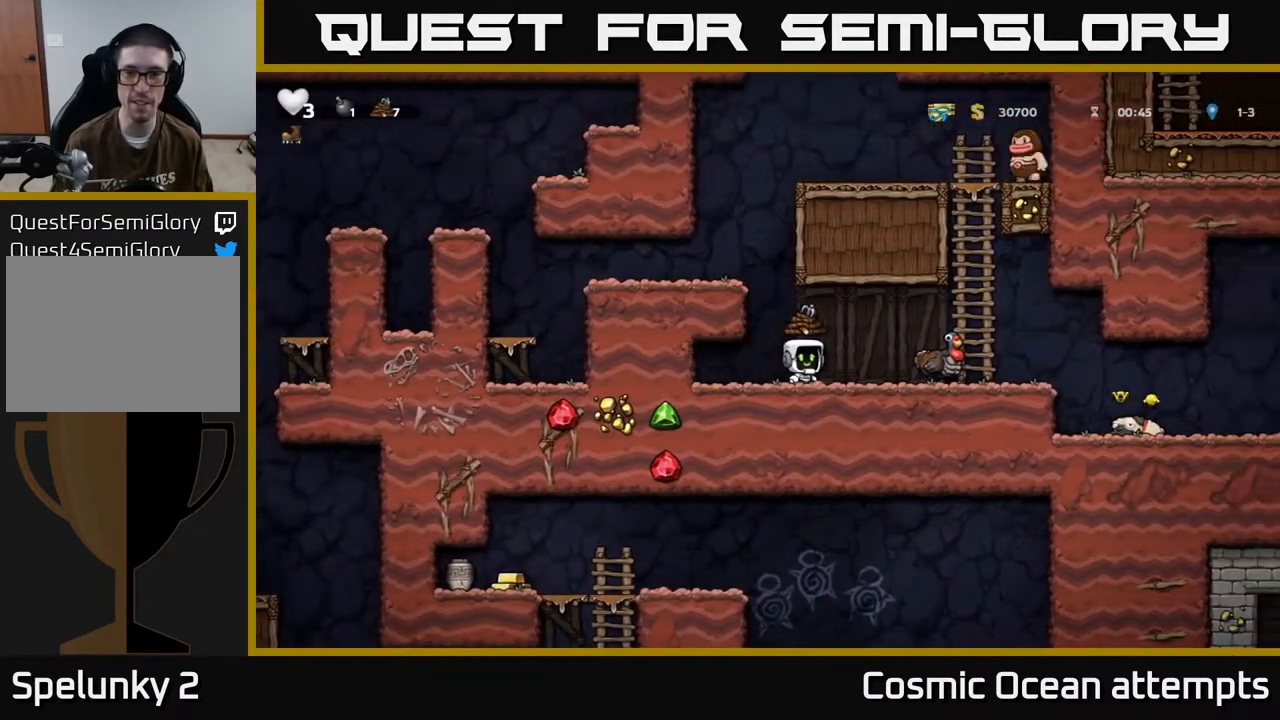
{"buttons": ["DPAD_RIGHT"], "left_stick": "center", "events": []}
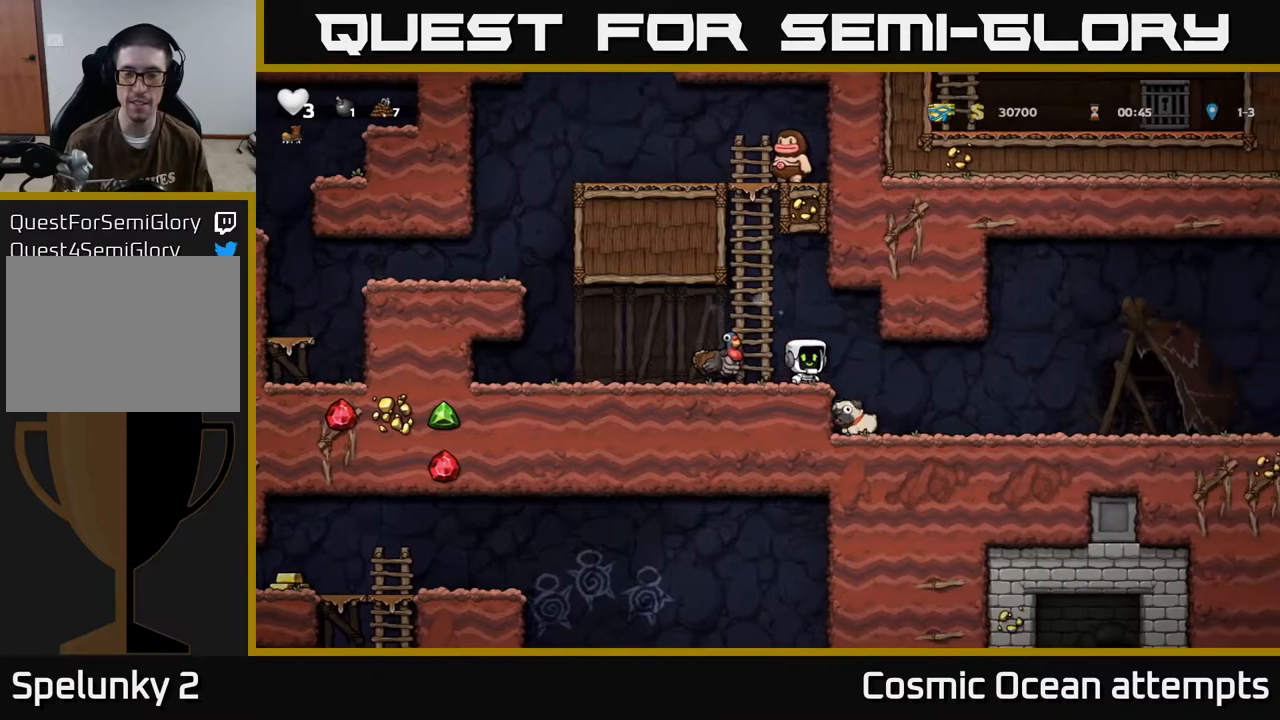
{"buttons": ["X", "DPAD_DOWN"], "left_stick": "center", "events": [[150, "DPAD_RIGHT", "up"], [317, "DPAD_LEFT", "down"], [433, "DPAD_DOWN", "down"], [433, "DPAD_LEFT", "up"], [500, "X", "down"]]}
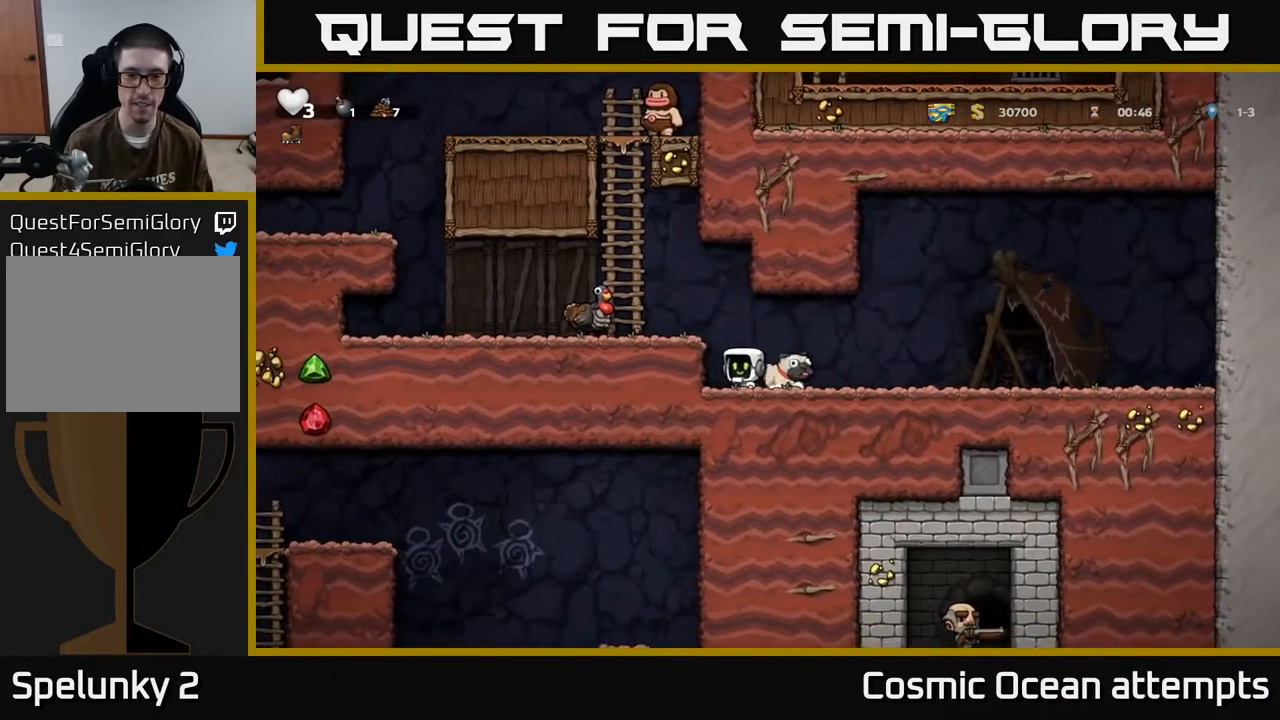
{"buttons": ["DPAD_DOWN"], "left_stick": "center", "events": [[83, "DPAD_RIGHT", "down"], [117, "DPAD_DOWN", "up"], [133, "X", "up"], [217, "DPAD_RIGHT", "up"], [300, "DPAD_RIGHT", "down"], [467, "DPAD_DOWN", "down"], [483, "DPAD_RIGHT", "up"]]}
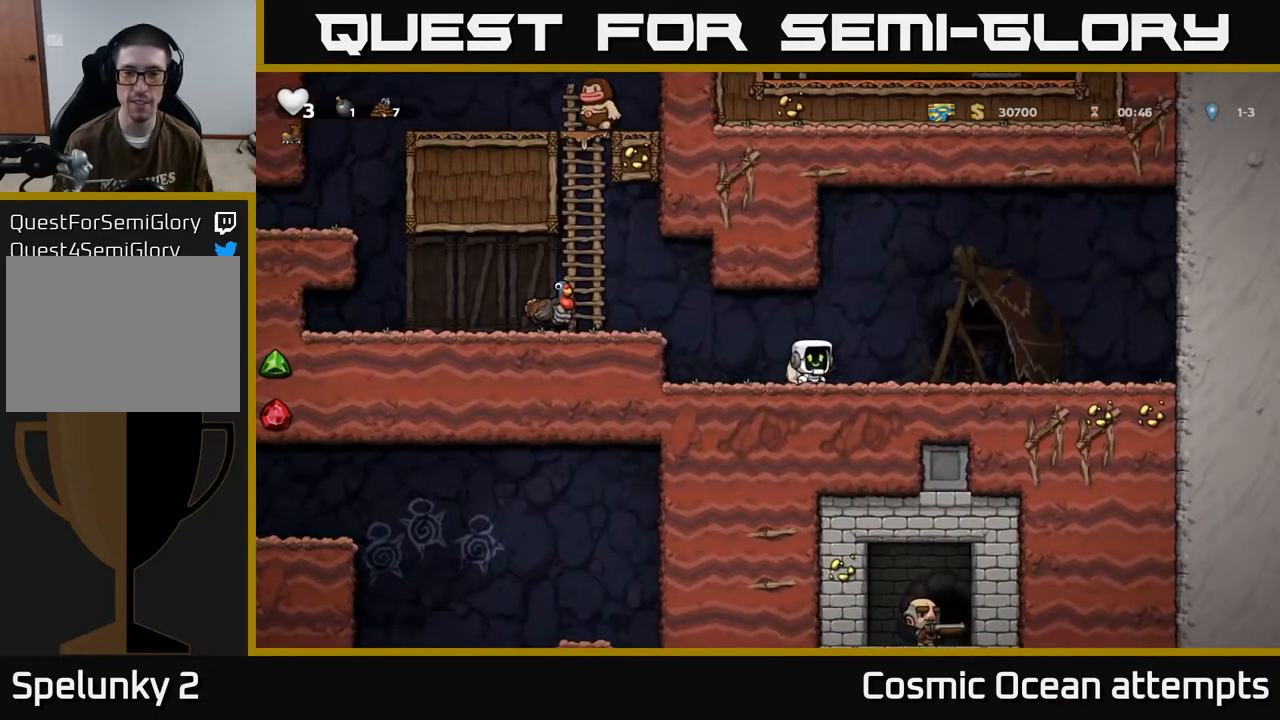
{"buttons": ["A", "DPAD_LEFT"], "left_stick": "center", "events": [[33, "X", "down"], [150, "DPAD_DOWN", "up"], [150, "X", "up"], [183, "DPAD_LEFT", "down"], [400, "A", "down"]]}
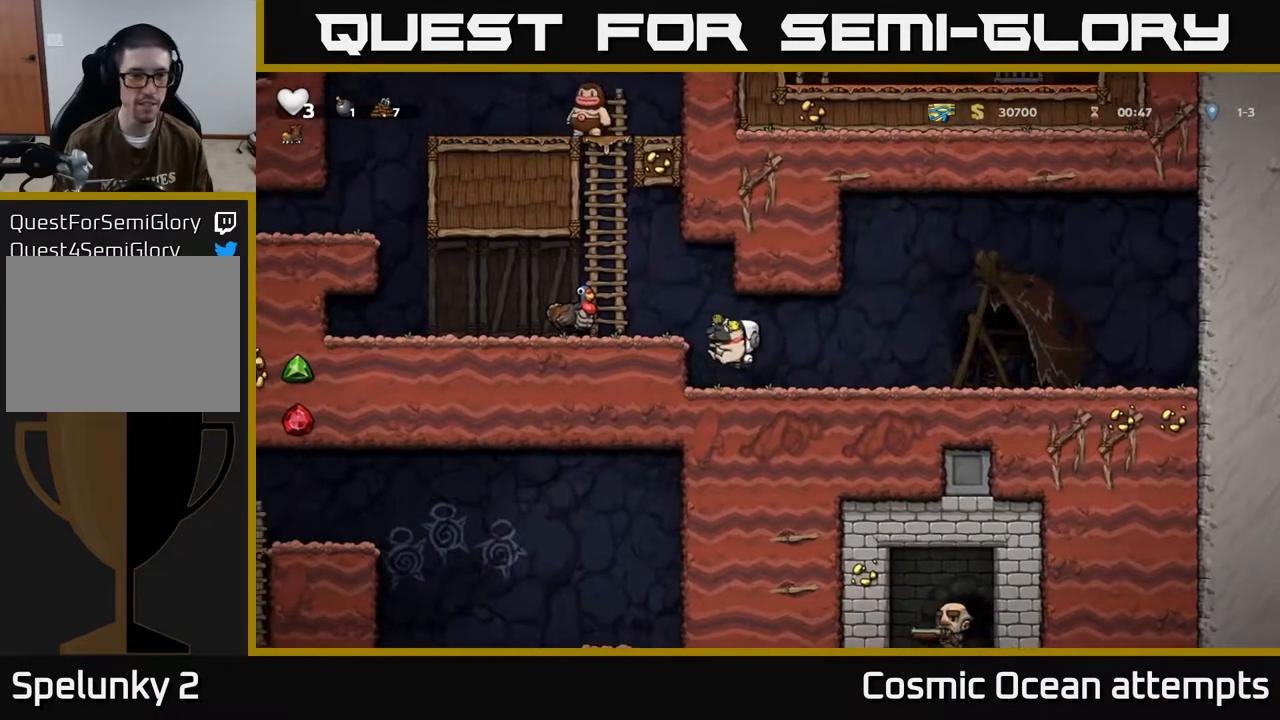
{"buttons": [], "left_stick": "center", "events": [[50, "A", "up"], [183, "DPAD_LEFT", "up"], [317, "DPAD_LEFT", "down"], [350, "A", "down"], [417, "DPAD_LEFT", "up"], [483, "A", "up"]]}
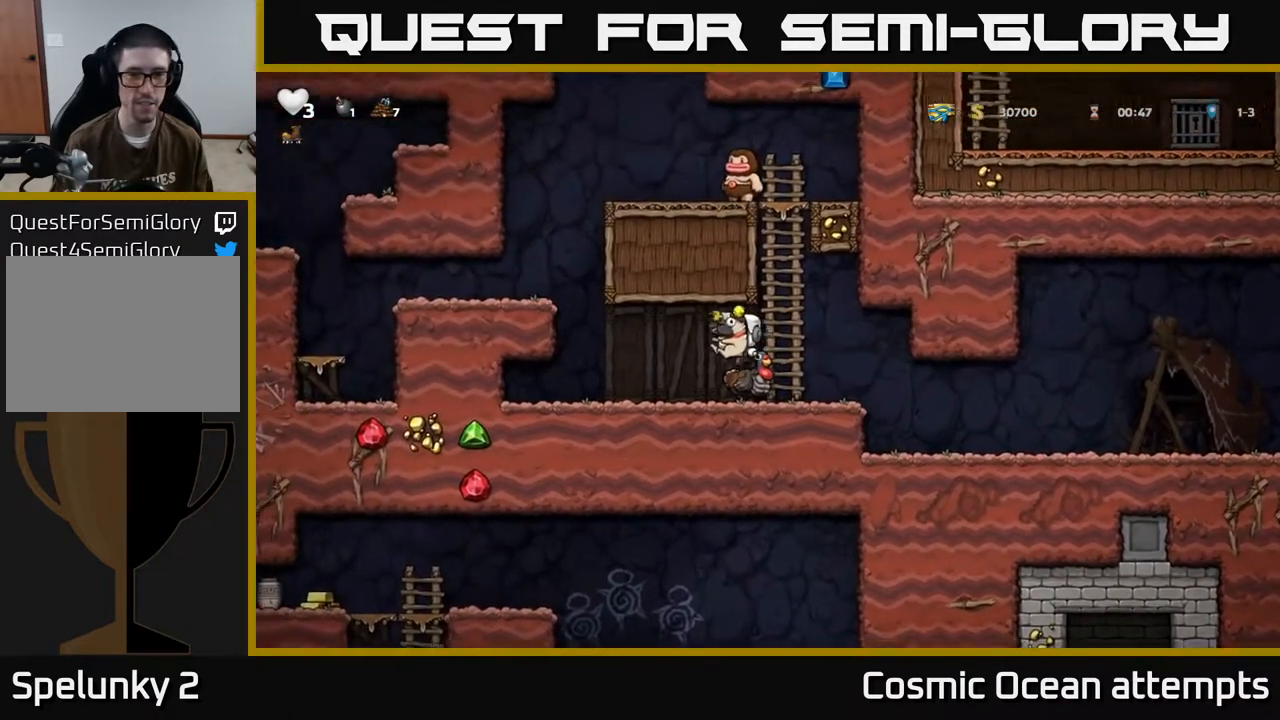
{"buttons": ["DPAD_LEFT"], "left_stick": "center", "events": [[67, "DPAD_RIGHT", "down"], [133, "DPAD_RIGHT", "up"], [417, "DPAD_LEFT", "down"]]}
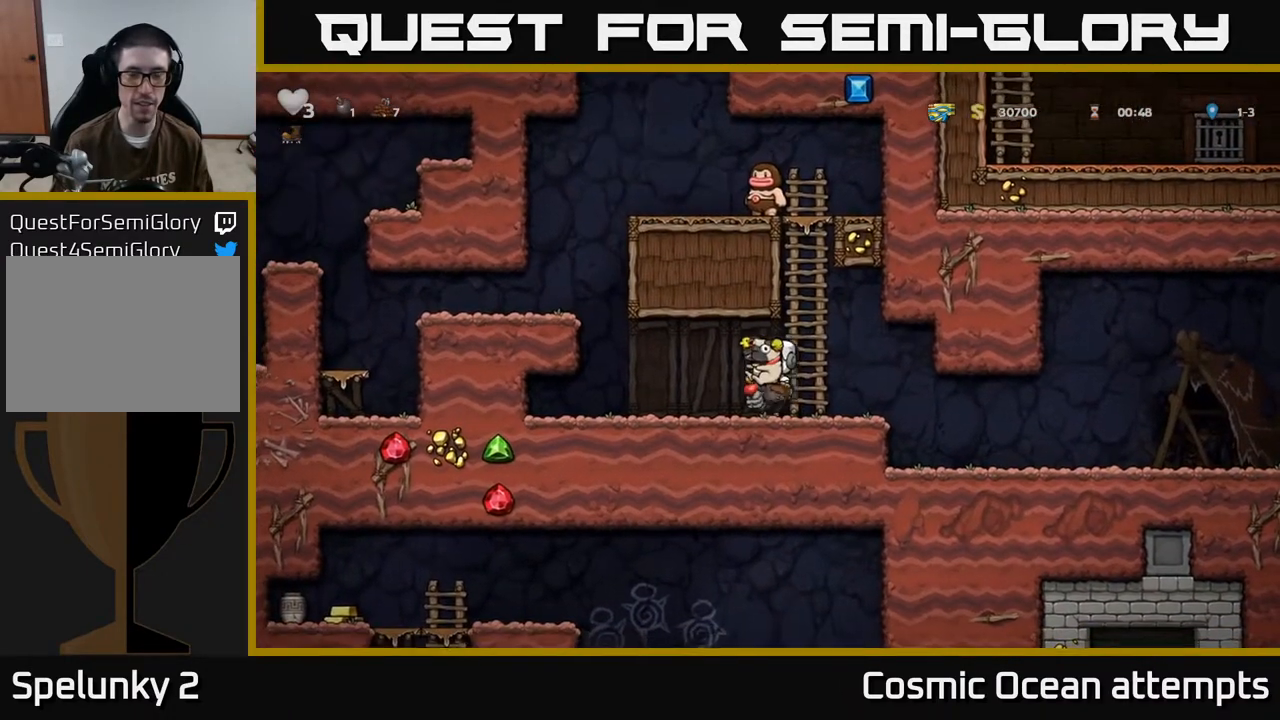
{"buttons": ["A", "DPAD_LEFT"], "left_stick": "center", "events": [[267, "A", "down"], [367, "A", "up"], [433, "A", "down"]]}
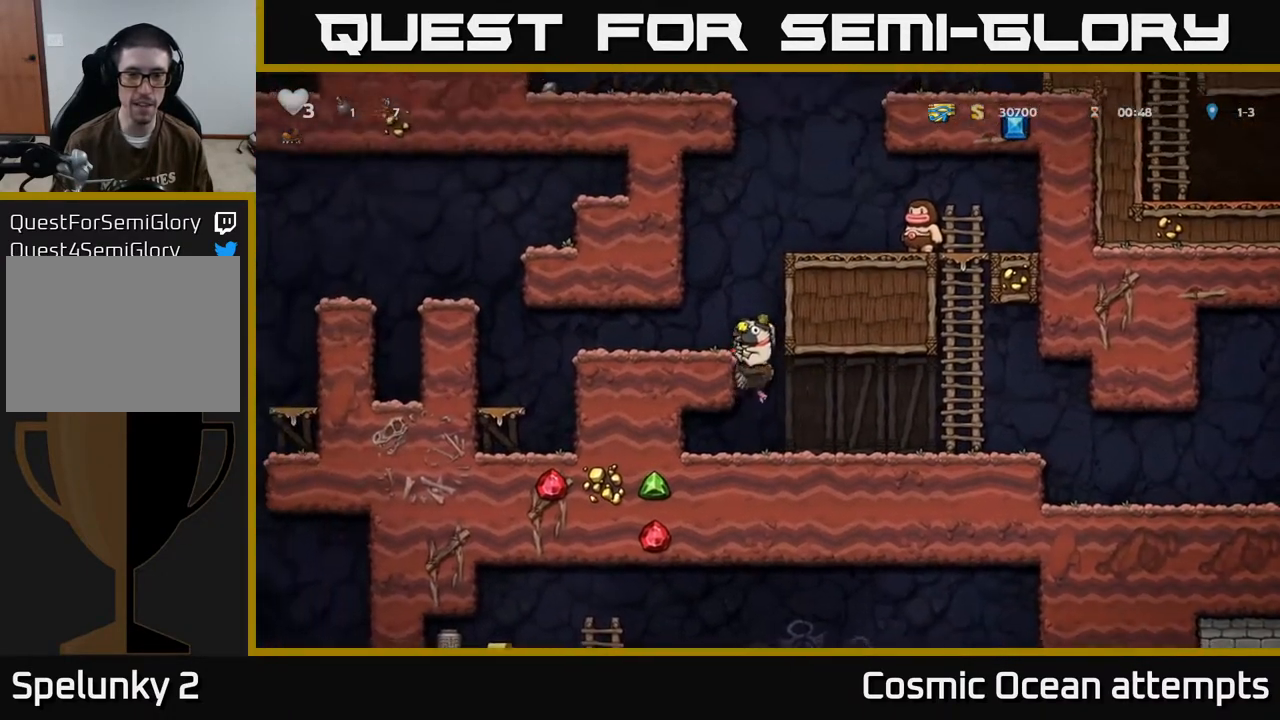
{"buttons": ["DPAD_LEFT"], "left_stick": "center", "events": [[83, "A", "up"], [200, "DPAD_LEFT", "up"], [350, "DPAD_LEFT", "down"]]}